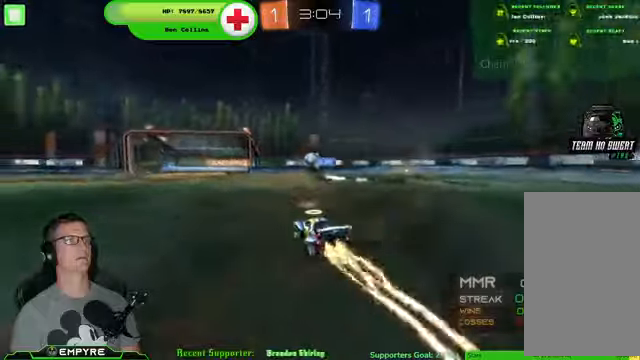
Gameplay with a controller (PlayStation layout); each line is a JSON object with the inputs held at the frame after it. "events" lists button and stick changes between this image and that frame as [ms after this image, input, new state], when the widget could be followed in between. Not read: L1 L3.
{"buttons": ["R2"], "left_stick": "down-right", "right_stick": "center", "events": [[33, "R1", "up"], [133, "left_stick", "down-right"]]}
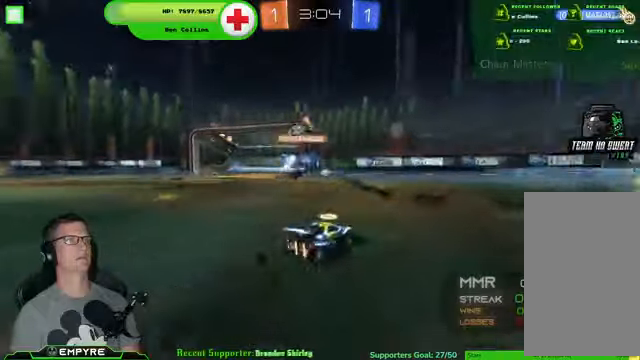
{"buttons": ["TRIANGLE", "R2"], "left_stick": "center", "right_stick": "center", "events": [[300, "left_stick", "center"], [400, "TRIANGLE", "down"]]}
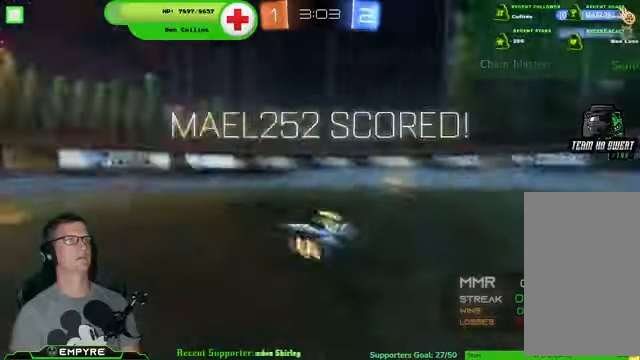
{"buttons": ["R2"], "left_stick": "down-right", "right_stick": "center", "events": [[33, "TRIANGLE", "up"], [33, "left_stick", "left"], [200, "left_stick", "center"], [400, "left_stick", "down-right"]]}
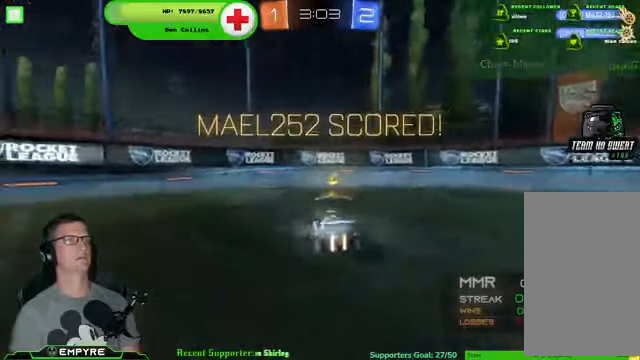
{"buttons": ["R2"], "left_stick": "right", "right_stick": "center", "events": [[33, "left_stick", "center"], [267, "left_stick", "right"]]}
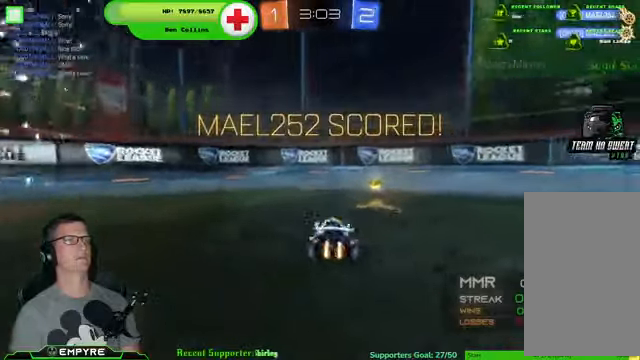
{"buttons": ["R2"], "left_stick": "center", "right_stick": "center", "events": [[33, "CROSS", "down"], [33, "left_stick", "up"], [167, "CROSS", "up"], [300, "left_stick", "center"]]}
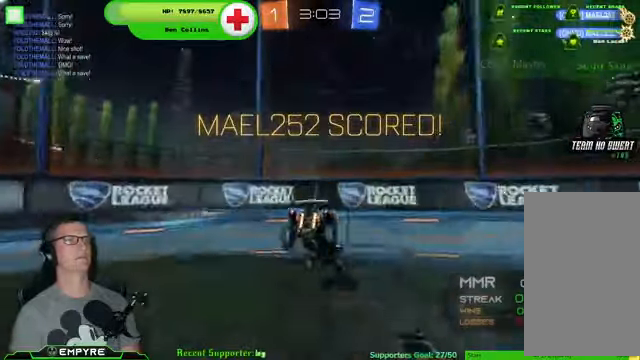
{"buttons": [], "left_stick": "center", "right_stick": "center", "events": [[100, "R2", "up"]]}
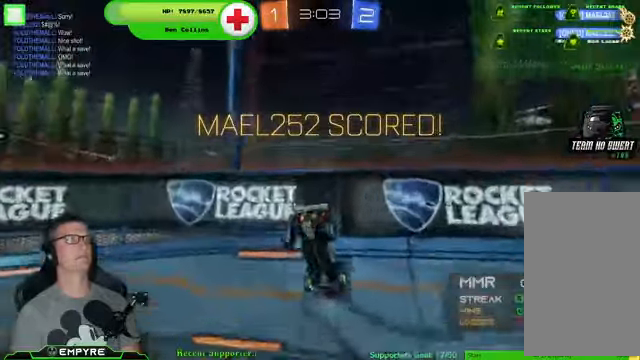
{"buttons": ["DPAD_UP"], "left_stick": "center", "right_stick": "center", "events": [[67, "DPAD_LEFT", "down"], [200, "DPAD_LEFT", "up"], [367, "DPAD_UP", "down"]]}
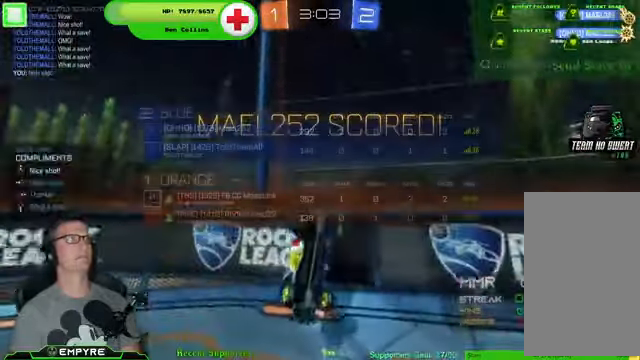
{"buttons": [], "left_stick": "center", "right_stick": "center", "events": [[67, "DPAD_UP", "up"]]}
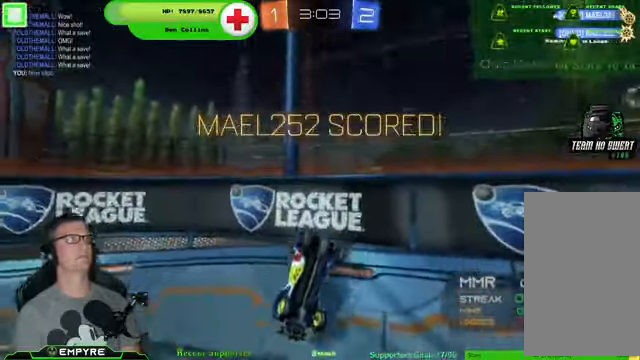
{"buttons": [], "left_stick": "center", "right_stick": "center", "events": []}
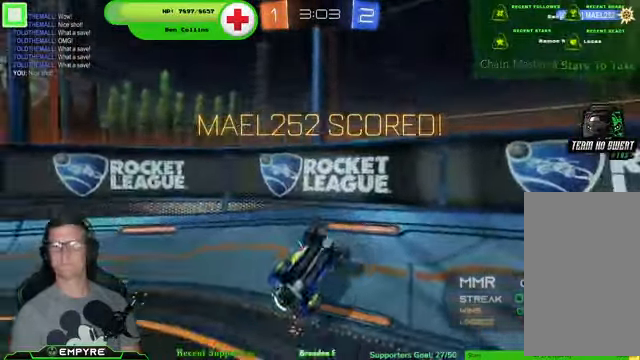
{"buttons": [], "left_stick": "center", "right_stick": "center", "events": []}
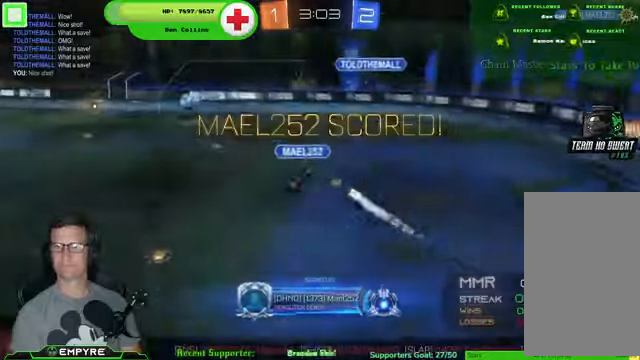
{"buttons": [], "left_stick": "center", "right_stick": "center", "events": []}
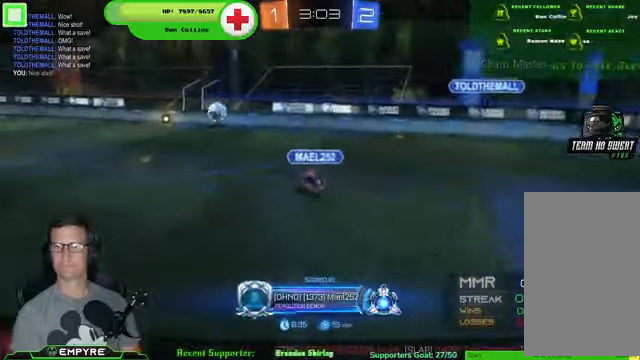
{"buttons": [], "left_stick": "center", "right_stick": "center", "events": []}
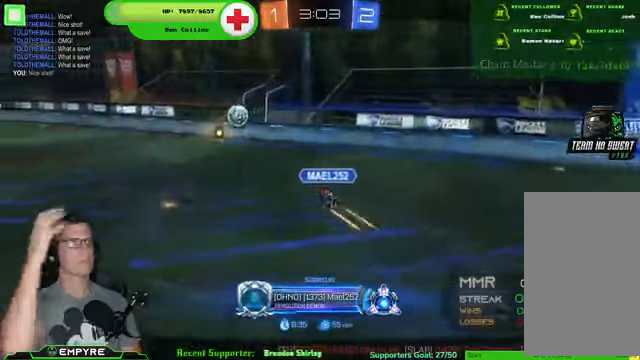
{"buttons": [], "left_stick": "center", "right_stick": "center", "events": []}
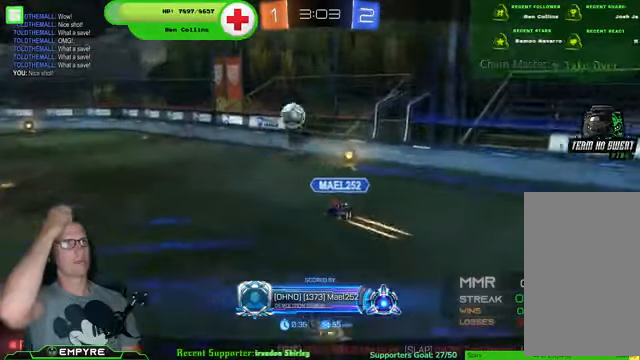
{"buttons": [], "left_stick": "center", "right_stick": "center", "events": []}
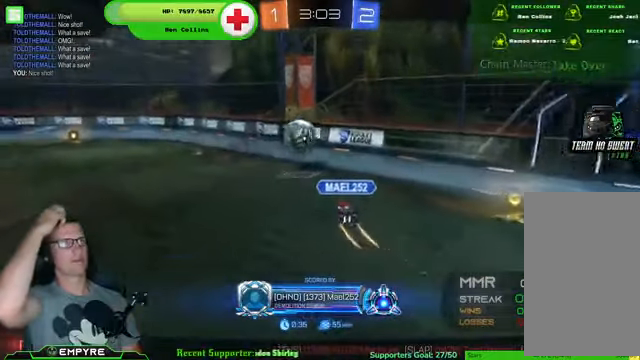
{"buttons": [], "left_stick": "center", "right_stick": "center", "events": []}
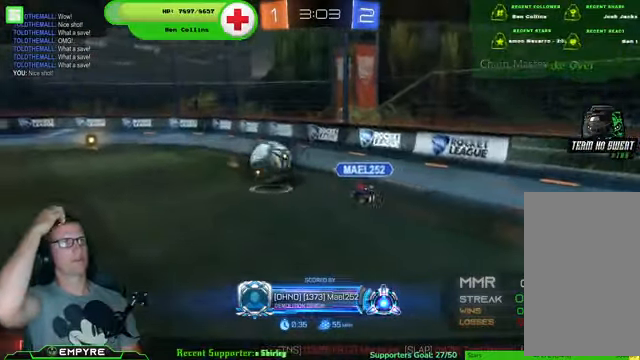
{"buttons": [], "left_stick": "center", "right_stick": "center", "events": []}
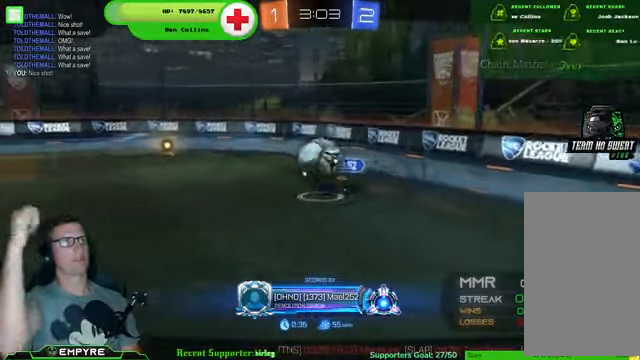
{"buttons": [], "left_stick": "center", "right_stick": "center", "events": []}
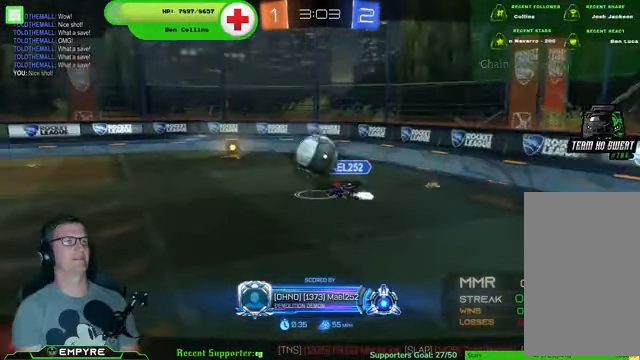
{"buttons": ["CROSS"], "left_stick": "center", "right_stick": "center", "events": [[500, "CROSS", "down"]]}
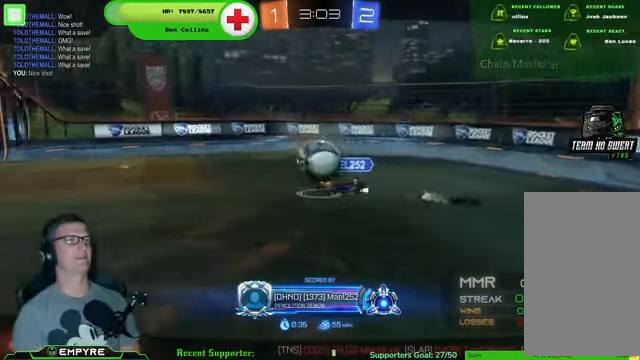
{"buttons": [], "left_stick": "center", "right_stick": "center", "events": [[166, "CROSS", "up"]]}
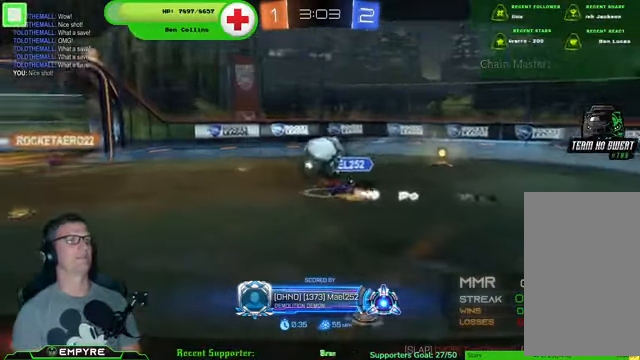
{"buttons": [], "left_stick": "center", "right_stick": "center", "events": []}
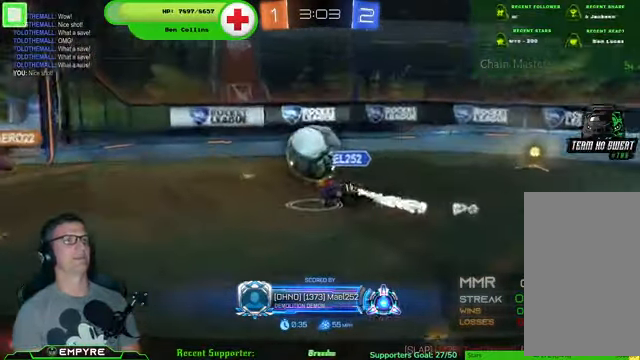
{"buttons": [], "left_stick": "center", "right_stick": "center", "events": []}
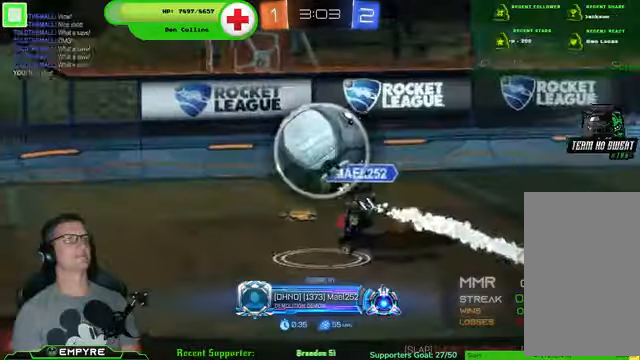
{"buttons": [], "left_stick": "center", "right_stick": "center", "events": []}
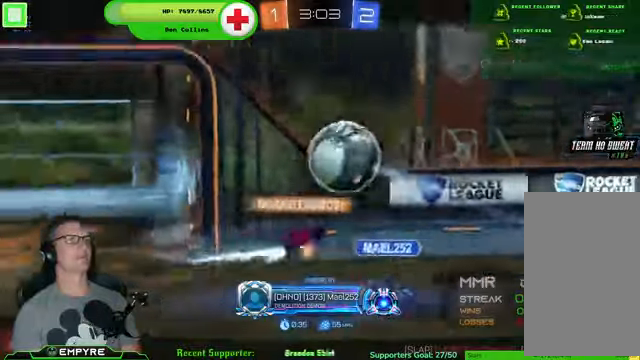
{"buttons": [], "left_stick": "center", "right_stick": "center", "events": []}
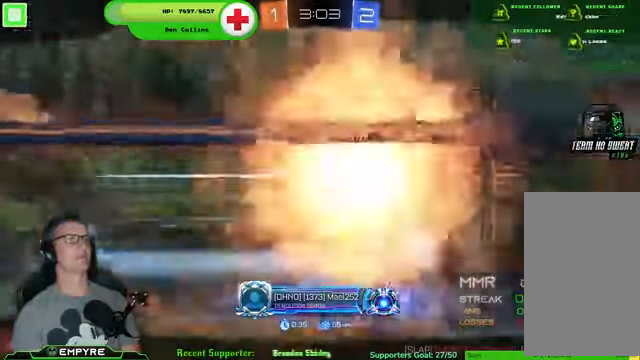
{"buttons": [], "left_stick": "center", "right_stick": "center", "events": []}
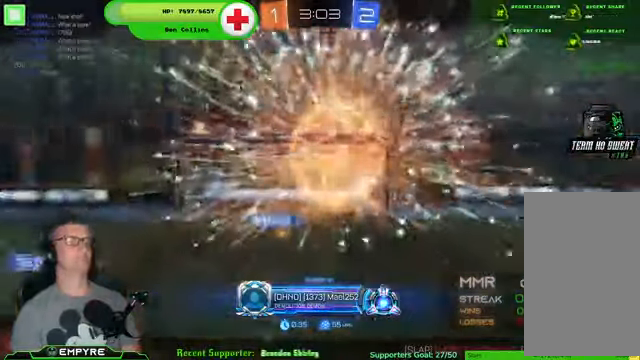
{"buttons": [], "left_stick": "center", "right_stick": "center", "events": []}
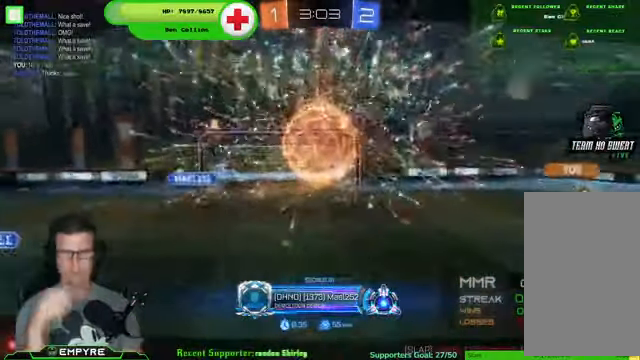
{"buttons": [], "left_stick": "center", "right_stick": "center", "events": []}
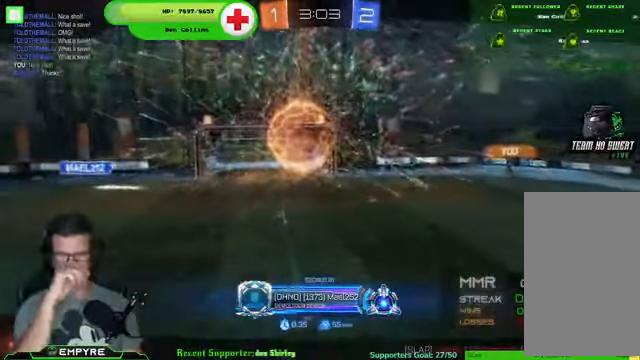
{"buttons": [], "left_stick": "center", "right_stick": "center", "events": []}
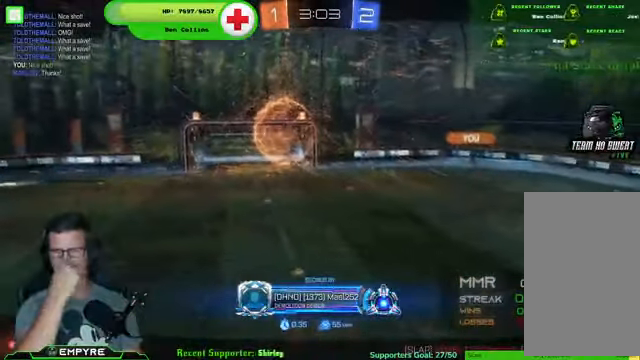
{"buttons": [], "left_stick": "center", "right_stick": "center", "events": []}
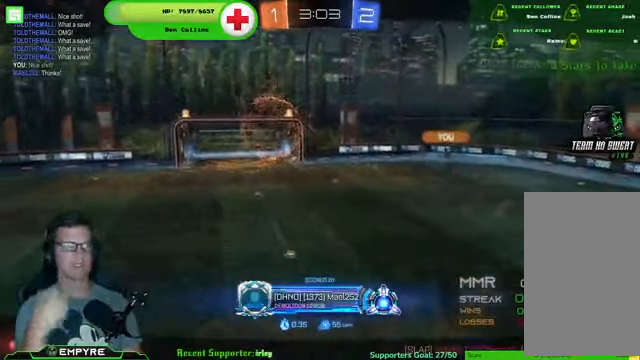
{"buttons": [], "left_stick": "center", "right_stick": "center", "events": []}
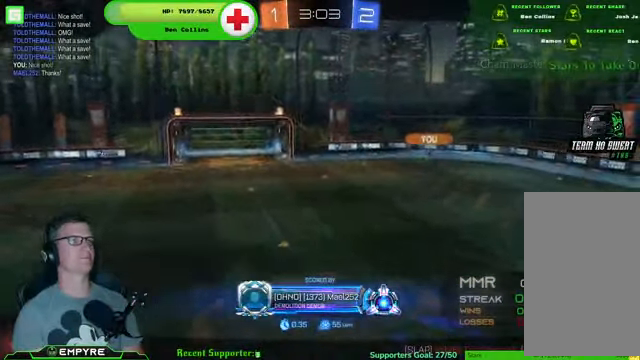
{"buttons": [], "left_stick": "center", "right_stick": "center", "events": [[267, "CROSS", "down"], [400, "CROSS", "up"]]}